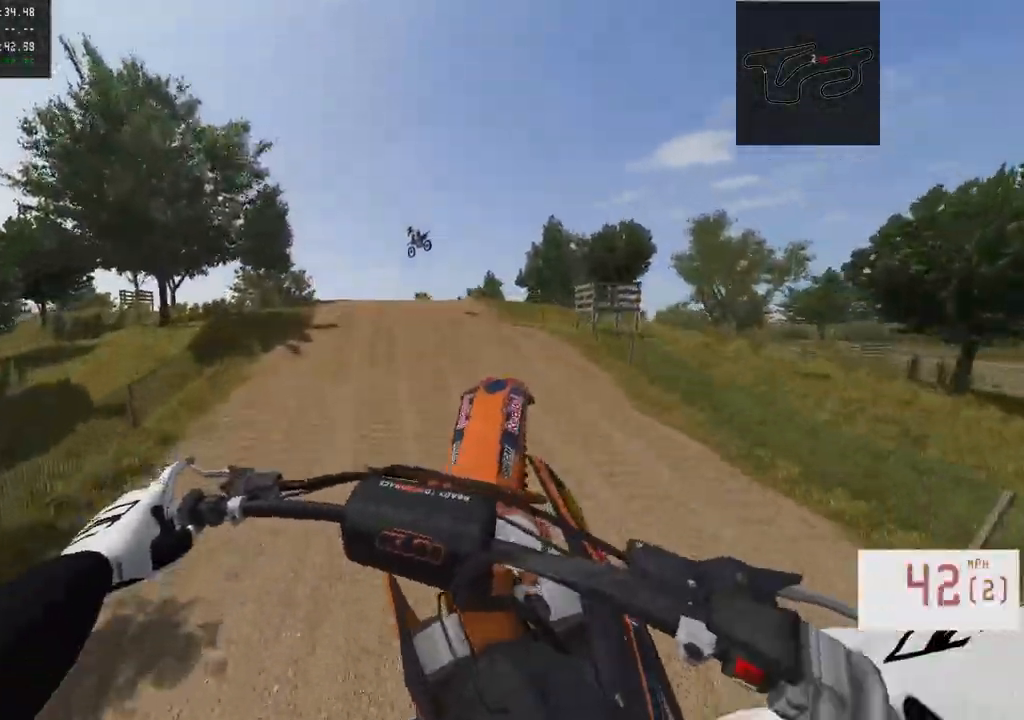
Gameplay with a controller (PlayStation layout); each line is a JSON object with the inputs held at the frame after it. "events" lists button and stick changes between this image and that frame as [ms after this image, input, new state], when the widget could be followed in between.
{"buttons": ["R2"], "left_stick": "center", "right_stick": "center", "events": [[200, "R2", "down"]]}
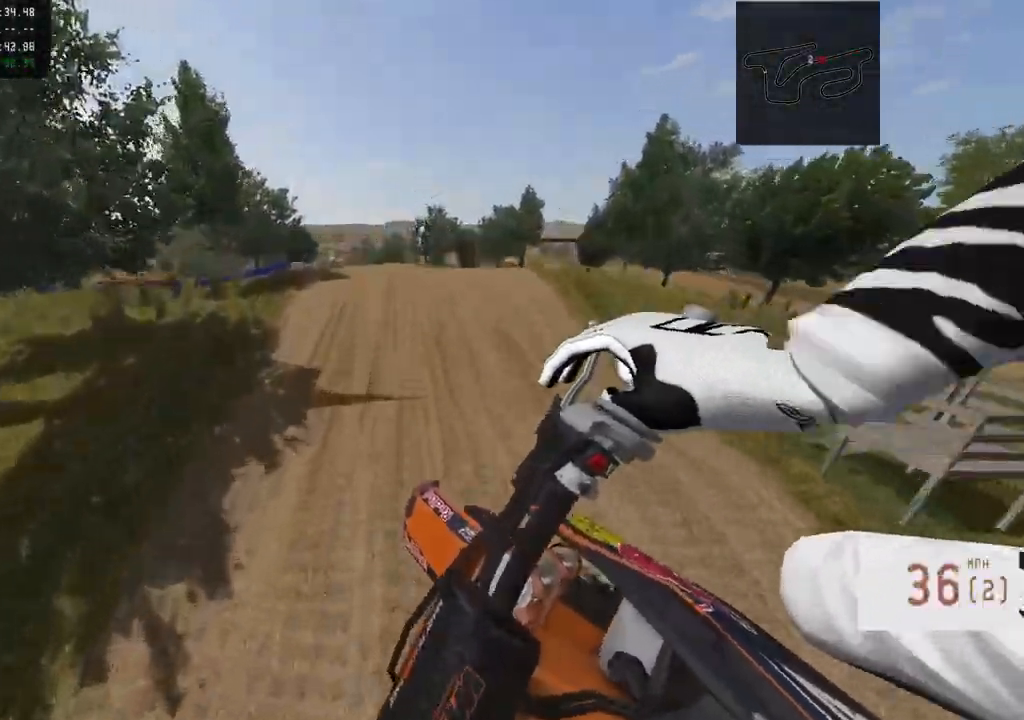
{"buttons": ["R2", "R3"], "left_stick": "center", "right_stick": "down", "events": [[100, "right_stick", "down"], [250, "left_stick", "down"], [367, "left_stick", "center"], [500, "R3", "down"]]}
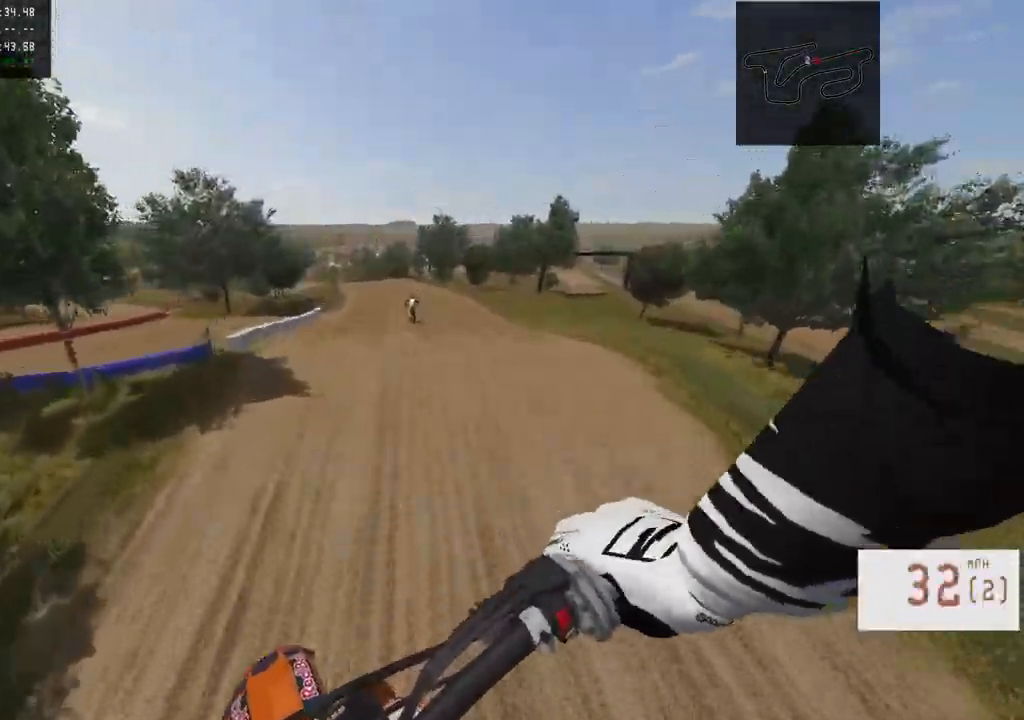
{"buttons": ["R2"], "left_stick": "center", "right_stick": "center", "events": [[100, "R3", "up"], [233, "right_stick", "center"], [383, "TRIANGLE", "down"], [483, "TRIANGLE", "up"]]}
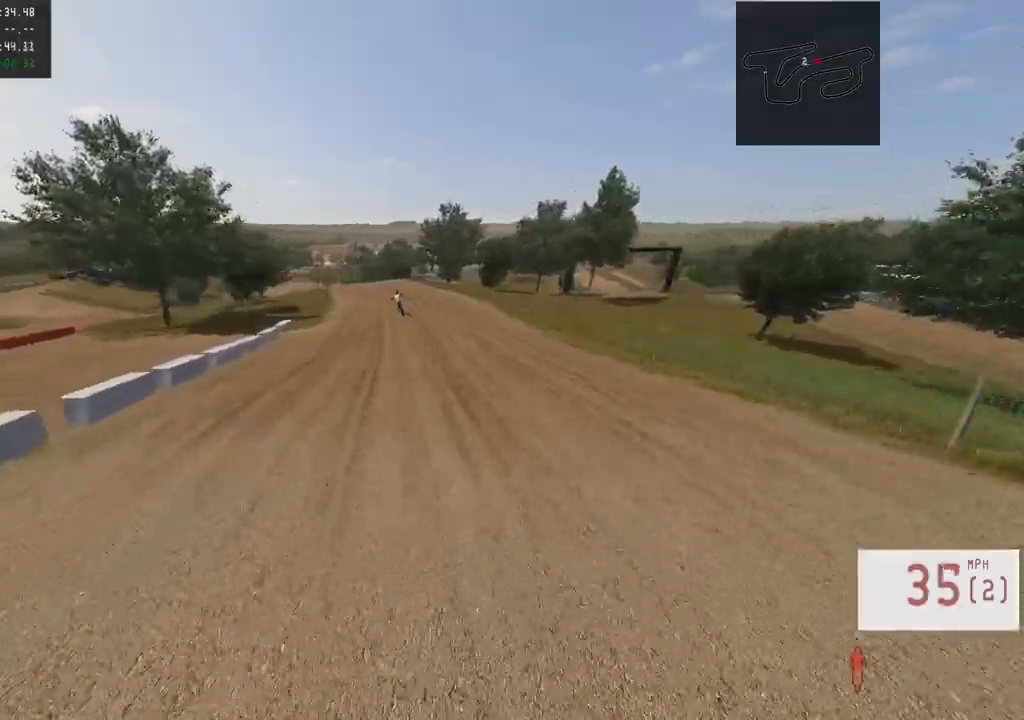
{"buttons": ["R2"], "left_stick": "center", "right_stick": "center", "events": []}
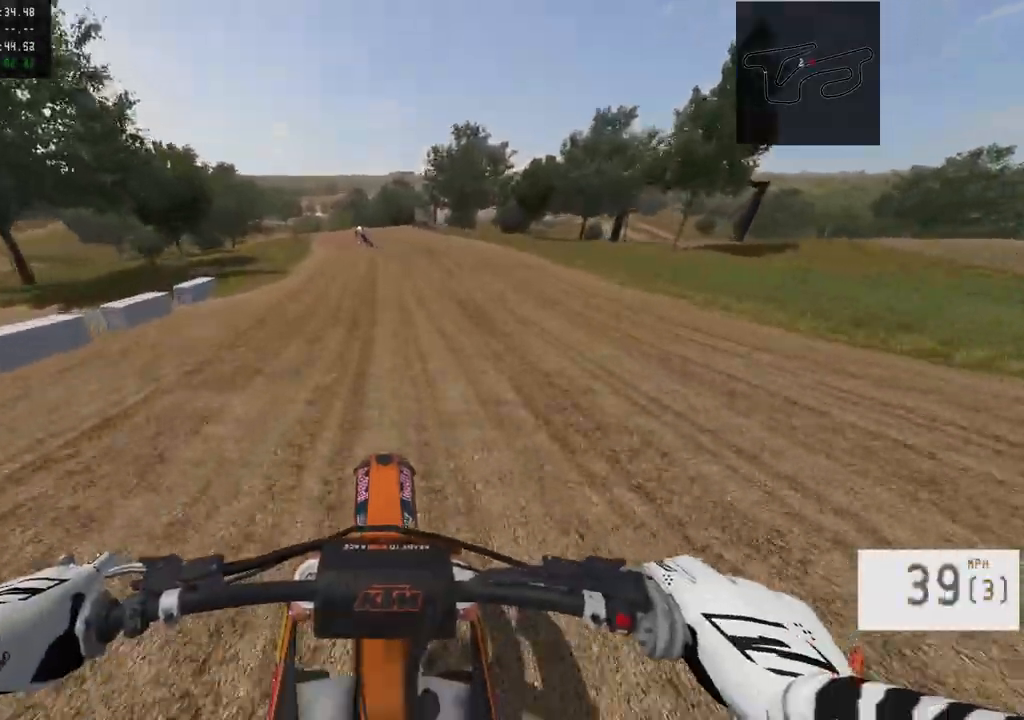
{"buttons": ["R2"], "left_stick": "left", "right_stick": "center", "events": [[450, "left_stick", "left"]]}
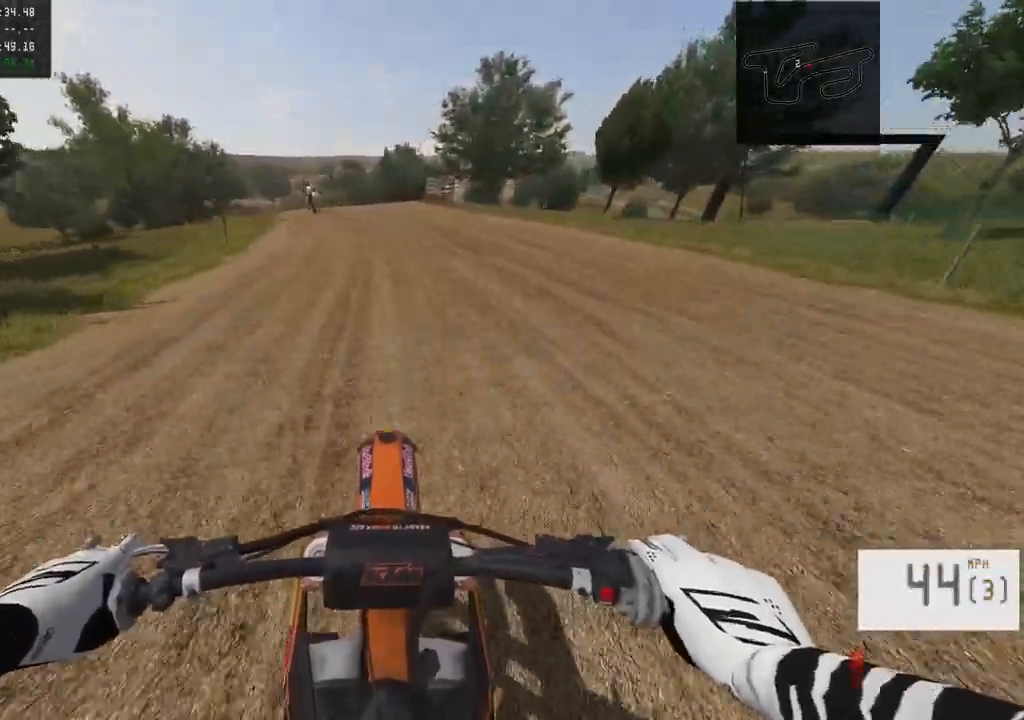
{"buttons": [], "left_stick": "left", "right_stick": "center", "events": [[483, "R2", "up"]]}
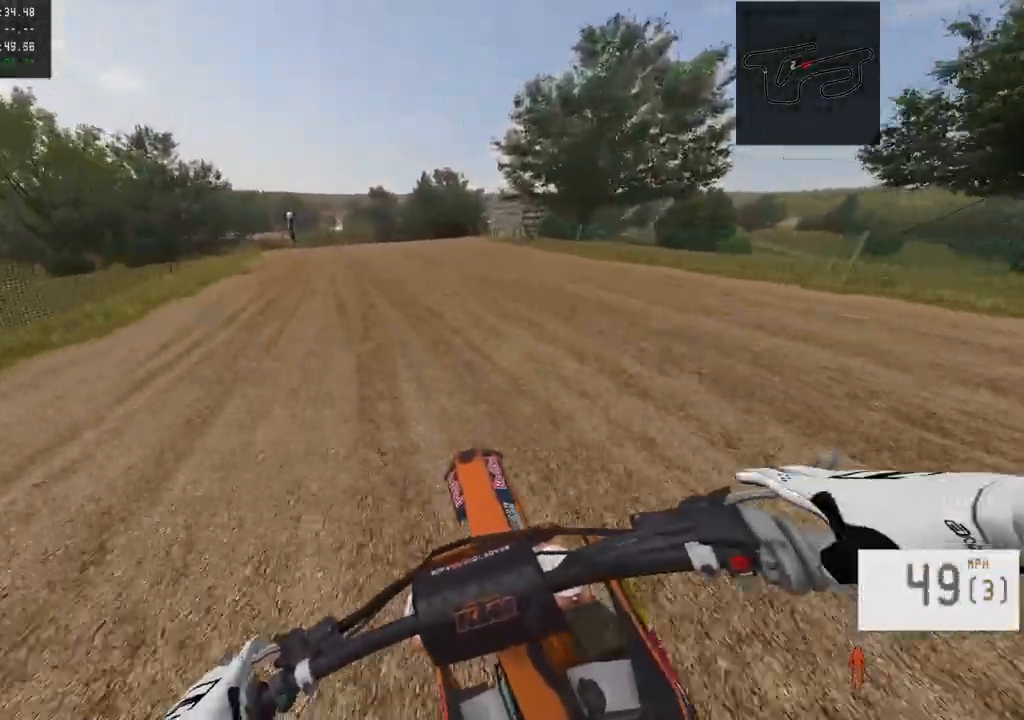
{"buttons": ["SQUARE", "R2"], "left_stick": "center", "right_stick": "center", "events": [[117, "R2", "down"], [117, "R3", "down"], [117, "left_stick", "center"], [233, "R3", "up"], [283, "left_stick", "left"], [400, "R2", "up"], [433, "left_stick", "center"], [500, "R2", "down"], [500, "SQUARE", "down"]]}
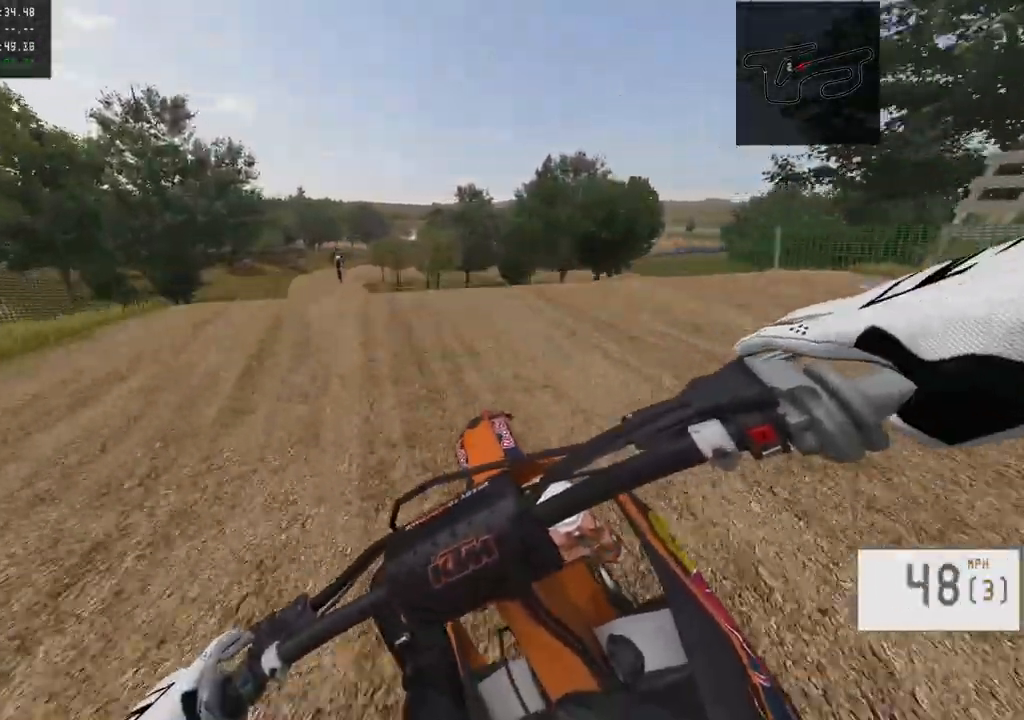
{"buttons": ["R2"], "left_stick": "center", "right_stick": "down", "events": [[100, "SQUARE", "up"], [133, "R2", "up"], [250, "R2", "down"], [267, "right_stick", "down"]]}
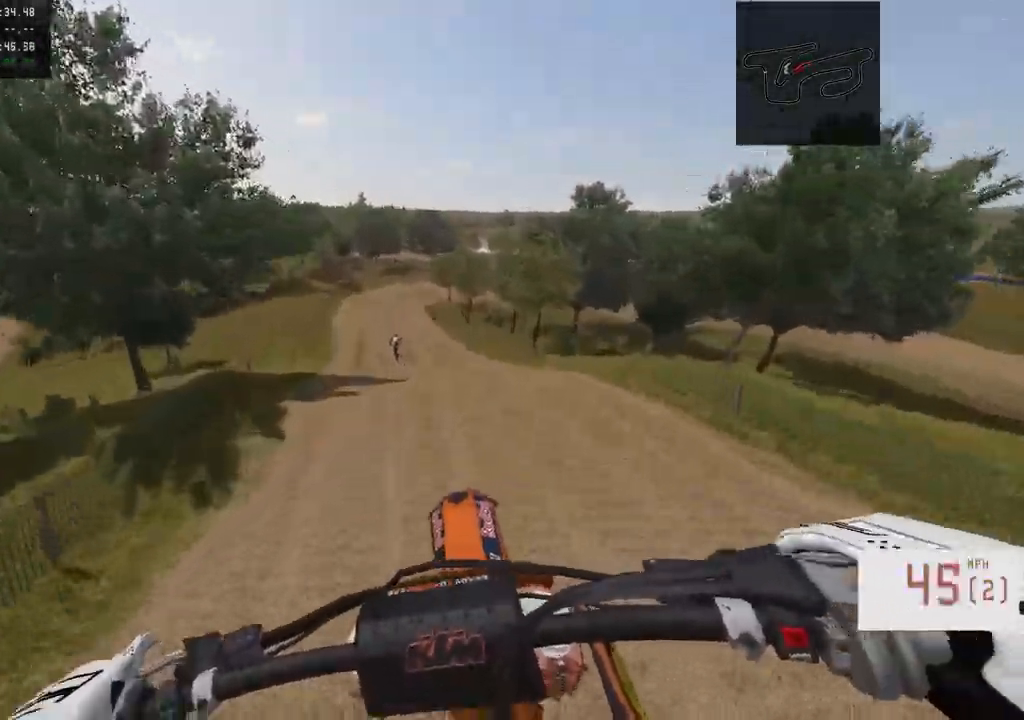
{"buttons": ["R2"], "left_stick": "down", "right_stick": "down", "events": [[100, "R2", "up"], [433, "left_stick", "down"], [467, "R2", "down"]]}
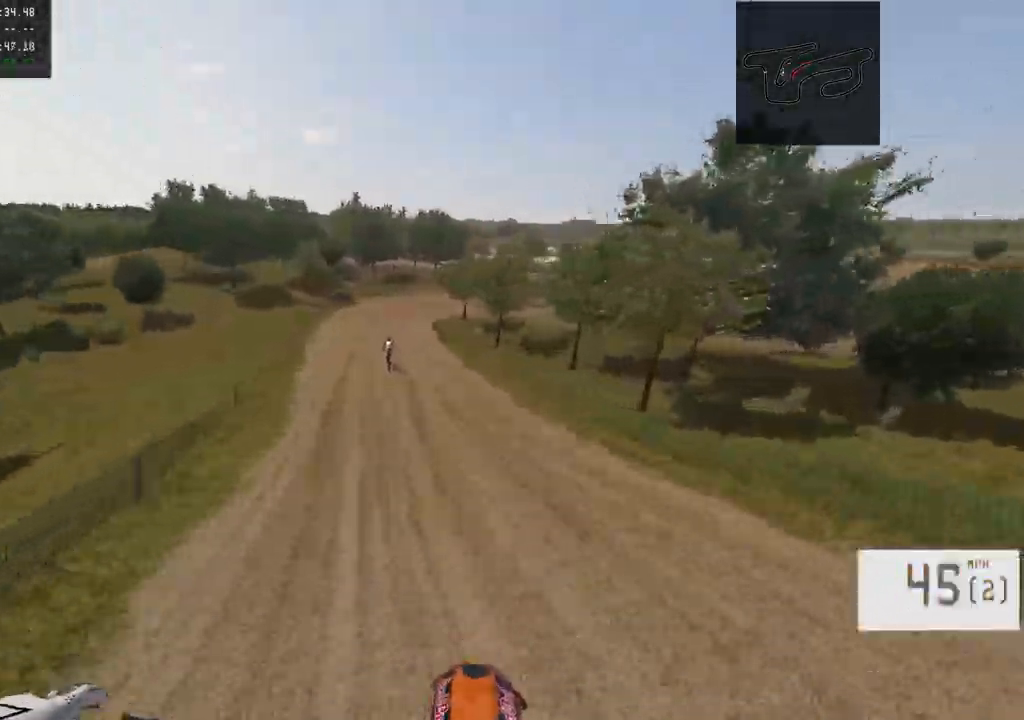
{"buttons": ["R2"], "left_stick": "center", "right_stick": "down", "events": [[150, "left_stick", "center"], [267, "R3", "down"], [400, "R3", "up"]]}
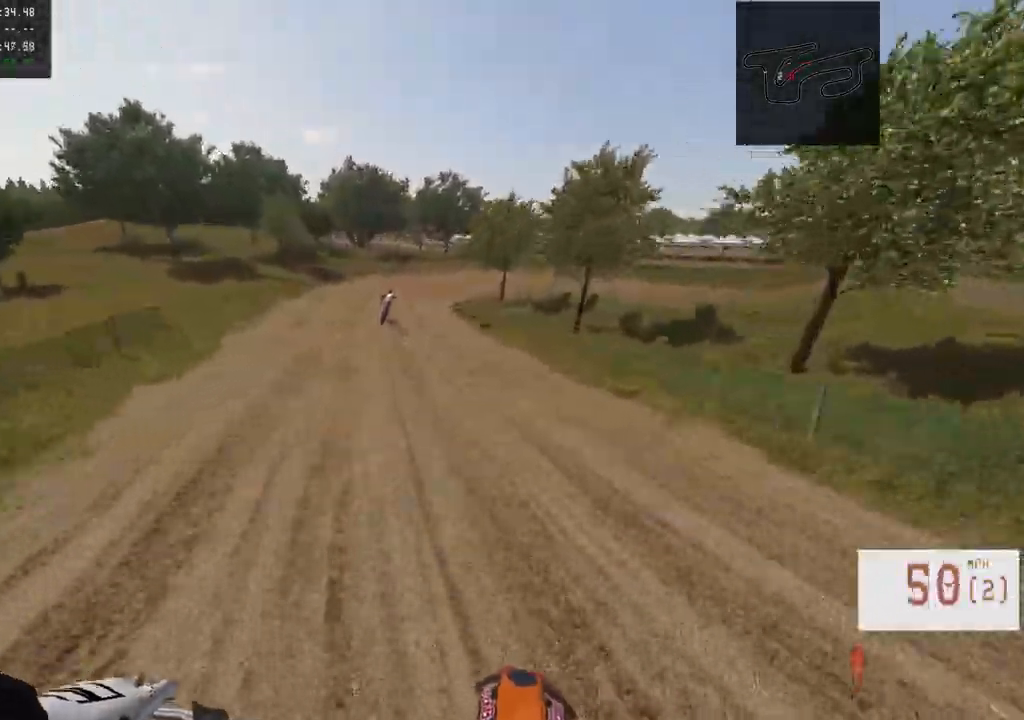
{"buttons": [], "left_stick": "center", "right_stick": "down", "events": [[183, "R2", "up"]]}
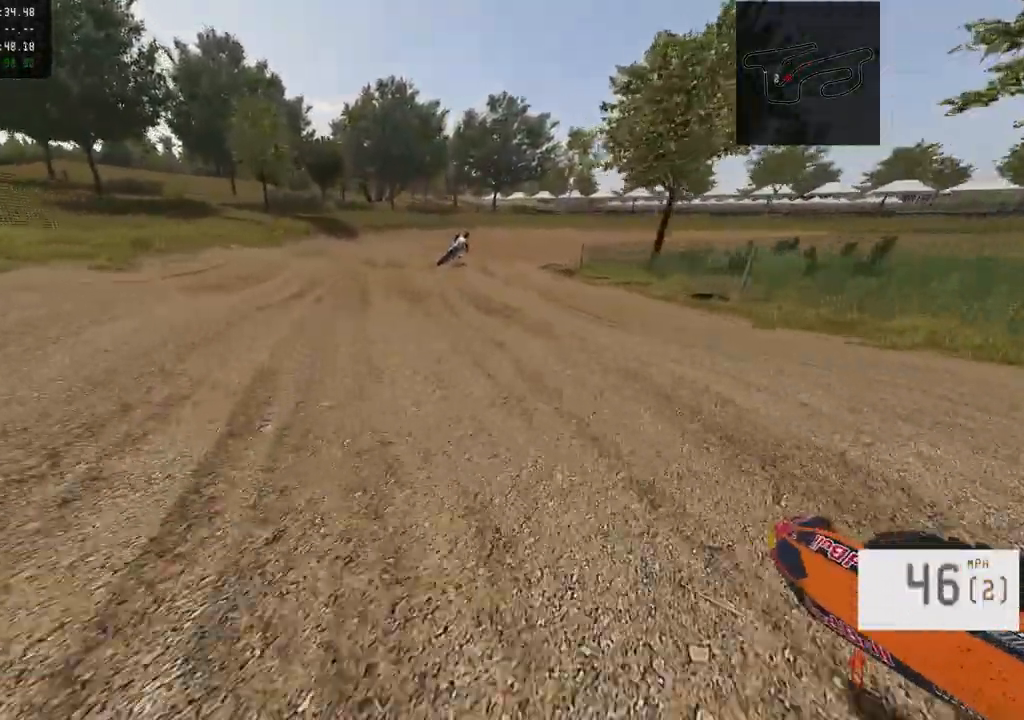
{"buttons": [], "left_stick": "center", "right_stick": "center", "events": [[67, "right_stick", "center"]]}
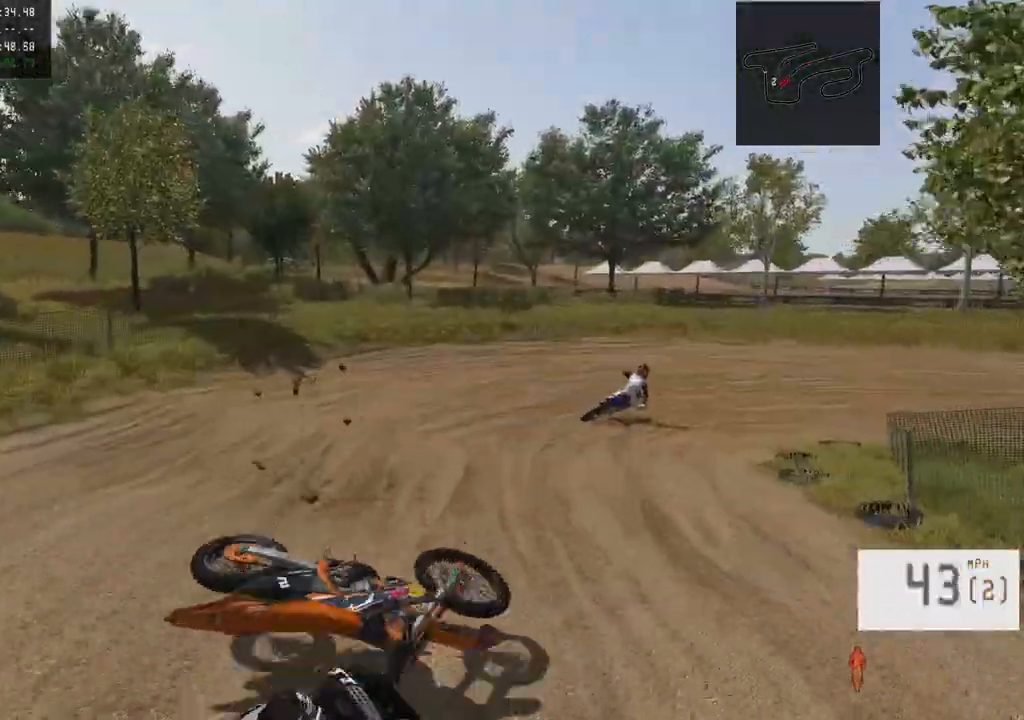
{"buttons": [], "left_stick": "center", "right_stick": "center", "events": []}
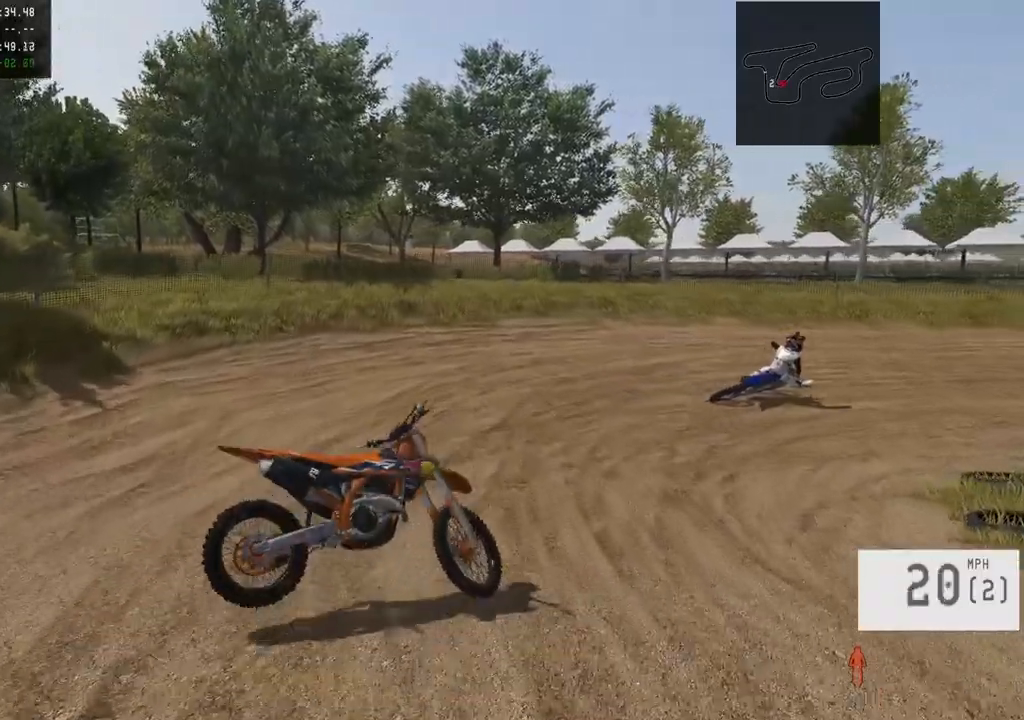
{"buttons": [], "left_stick": "center", "right_stick": "center", "events": []}
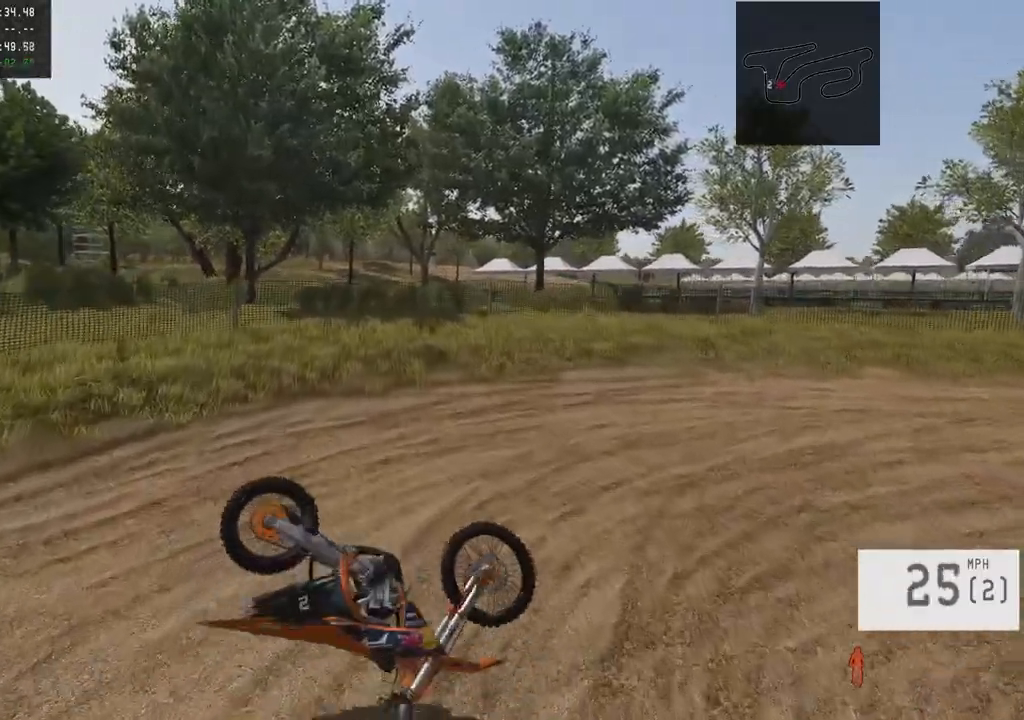
{"buttons": [], "left_stick": "center", "right_stick": "center", "events": []}
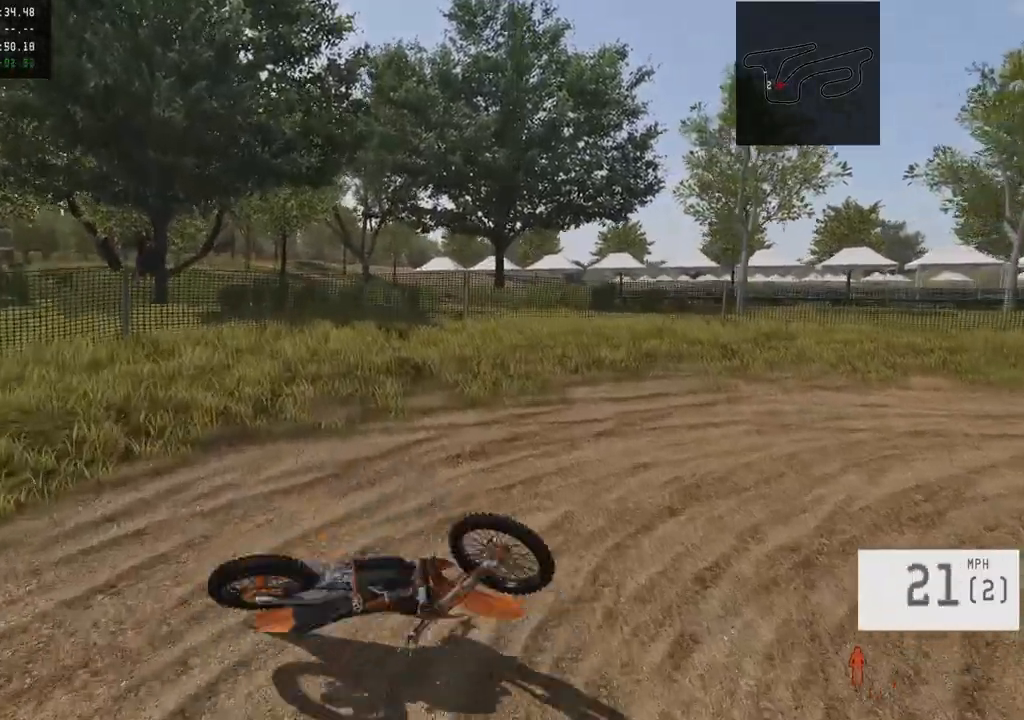
{"buttons": [], "left_stick": "center", "right_stick": "center", "events": []}
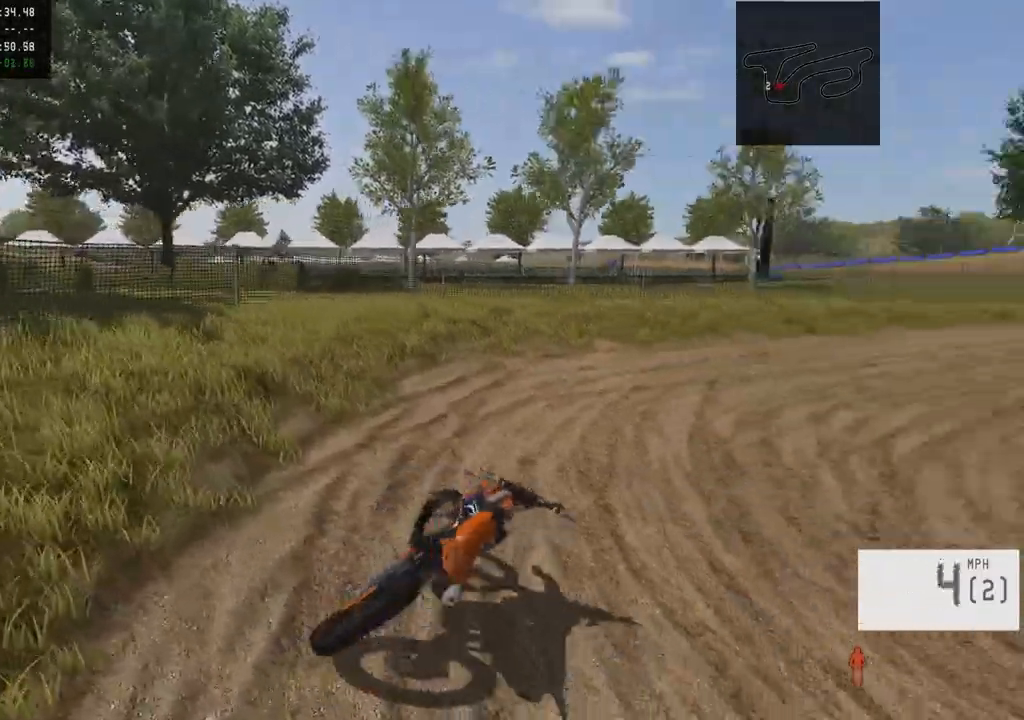
{"buttons": ["SELECT"], "left_stick": "center", "right_stick": "center", "events": [[350, "SELECT", "down"]]}
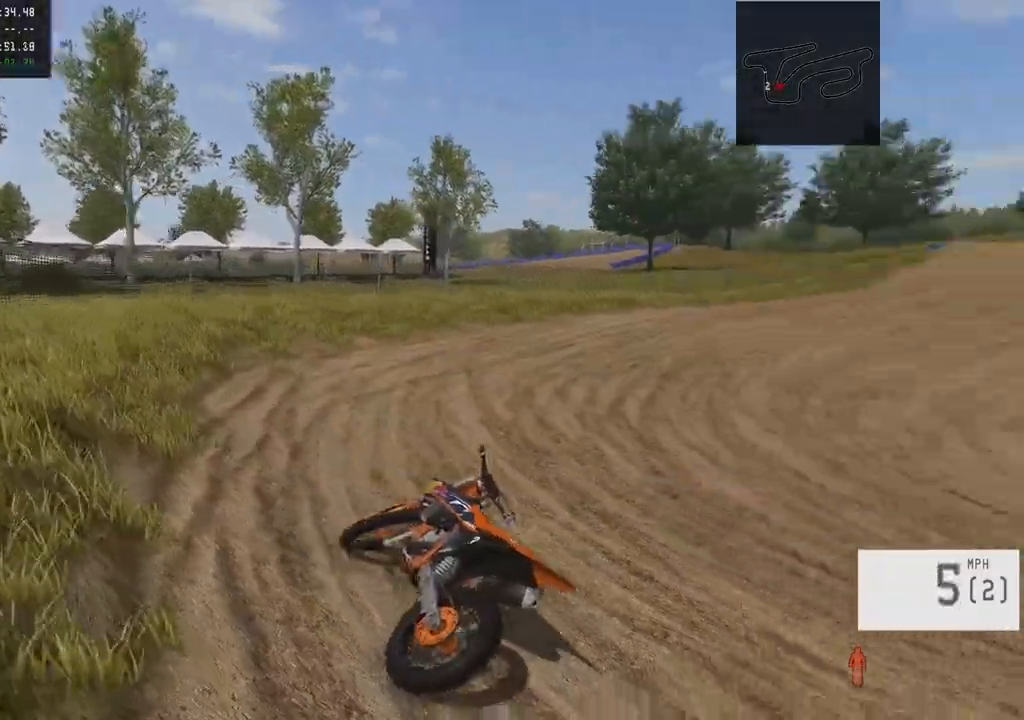
{"buttons": ["SELECT"], "left_stick": "center", "right_stick": "center", "events": [[17, "SELECT", "up"], [433, "SELECT", "down"]]}
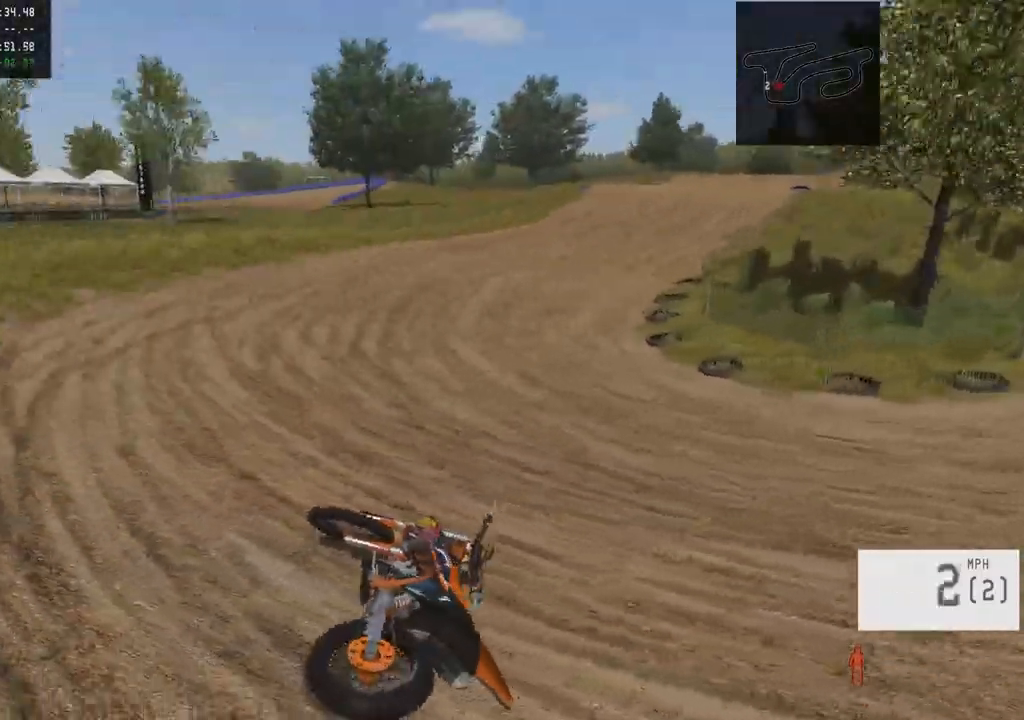
{"buttons": ["R2", "R3"], "left_stick": "center", "right_stick": "center", "events": [[67, "SELECT", "up"], [200, "R2", "down"], [217, "SQUARE", "down"], [317, "SQUARE", "up"], [333, "R2", "up"], [400, "R2", "down"], [500, "R3", "down"]]}
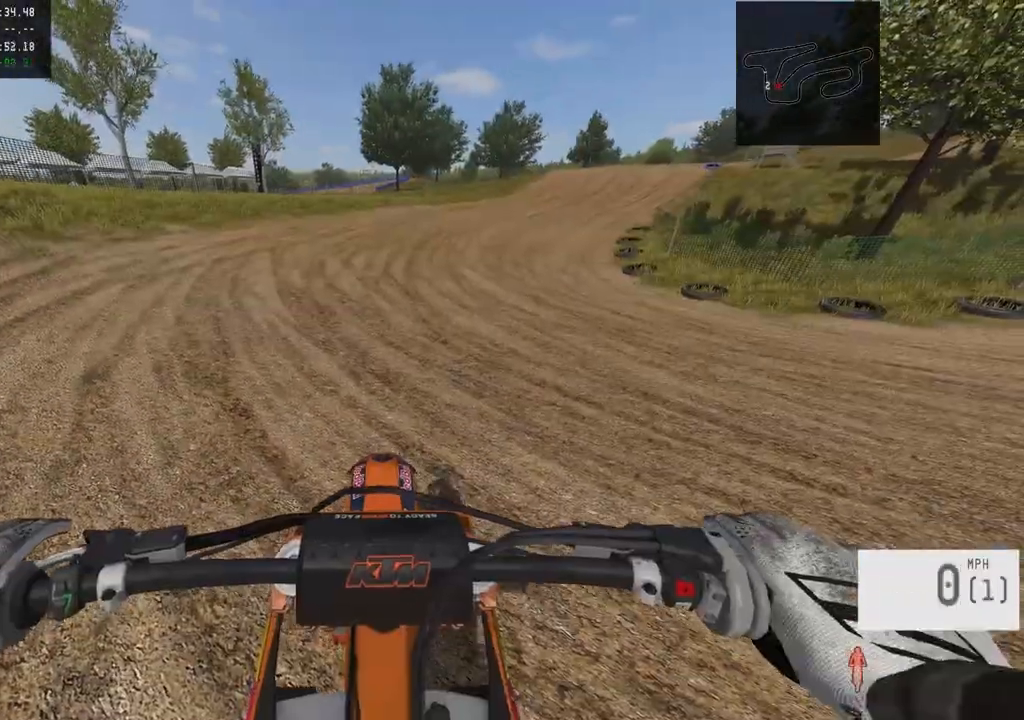
{"buttons": ["TRIANGLE", "R2"], "left_stick": "center", "right_stick": "center", "events": [[100, "R3", "up"], [200, "R2", "up"], [283, "R2", "down"], [483, "TRIANGLE", "down"]]}
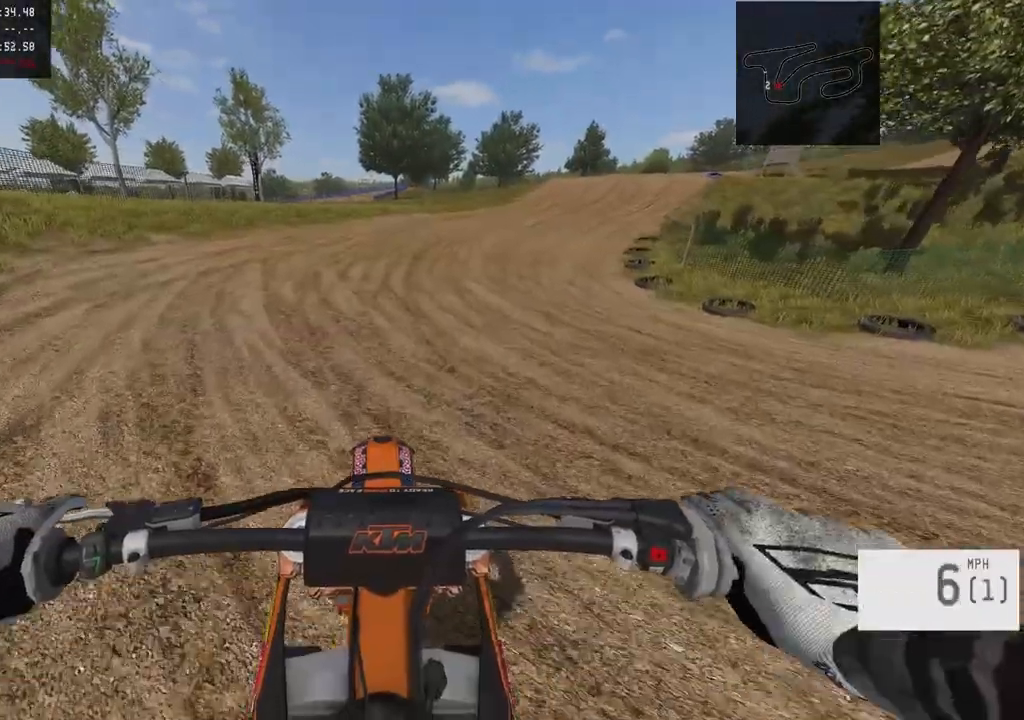
{"buttons": ["R2"], "left_stick": "center", "right_stick": "center", "events": [[67, "TRIANGLE", "up"], [350, "left_stick", "right"], [450, "left_stick", "center"]]}
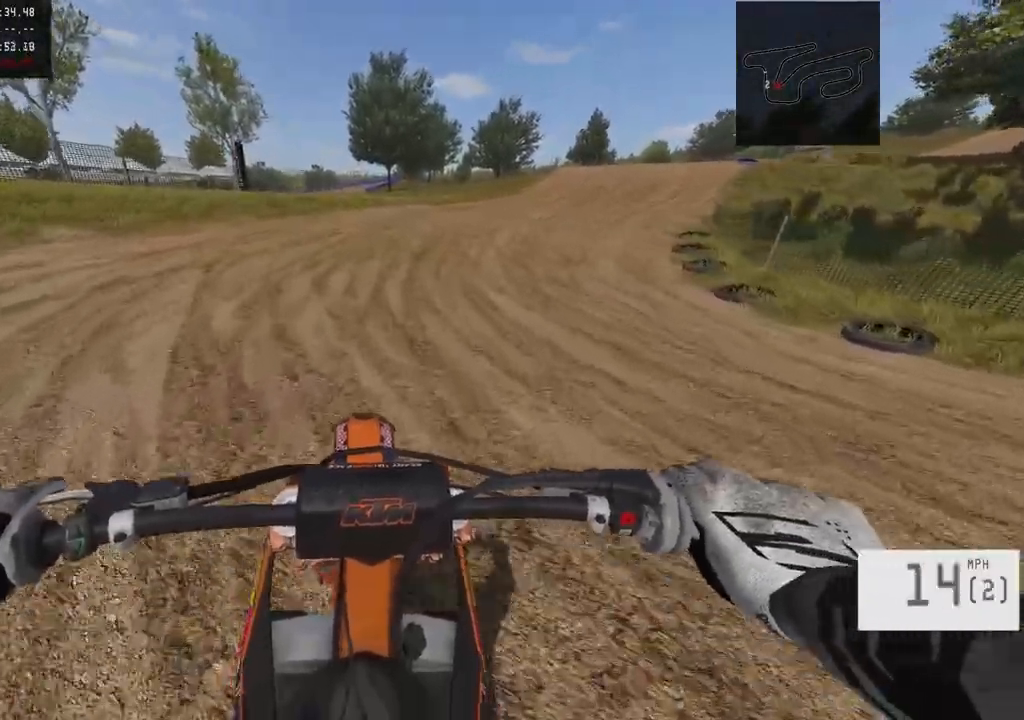
{"buttons": ["R2"], "left_stick": "right", "right_stick": "center", "events": [[83, "left_stick", "right"], [267, "left_stick", "center"], [367, "left_stick", "right"]]}
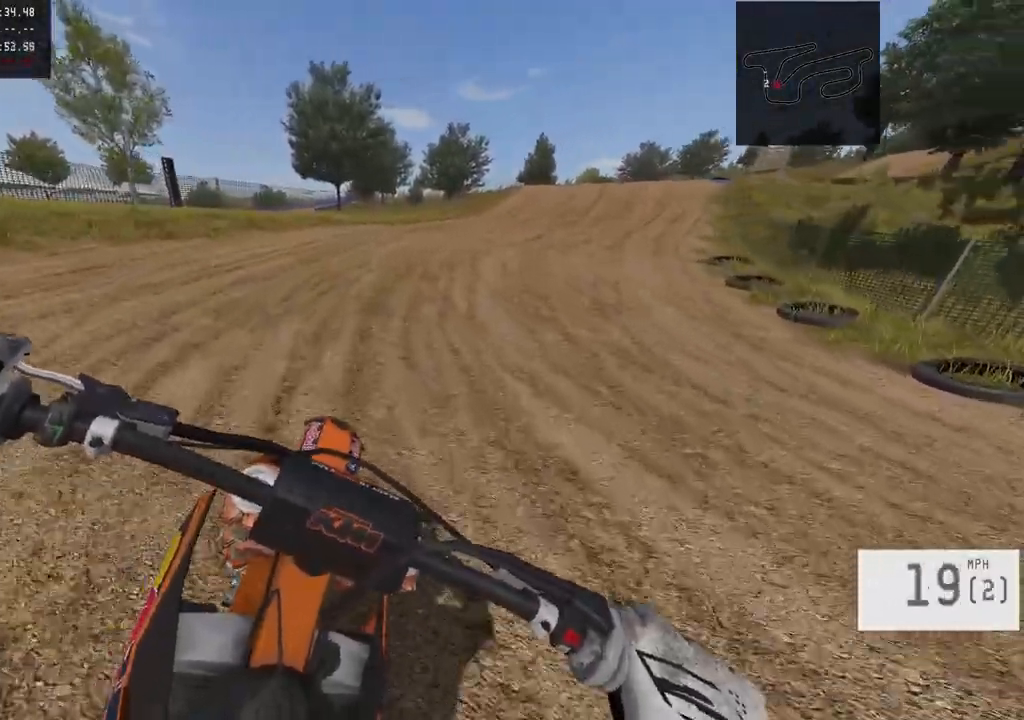
{"buttons": ["R2"], "left_stick": "center", "right_stick": "center", "events": [[17, "left_stick", "center"], [250, "left_stick", "right"], [450, "left_stick", "center"]]}
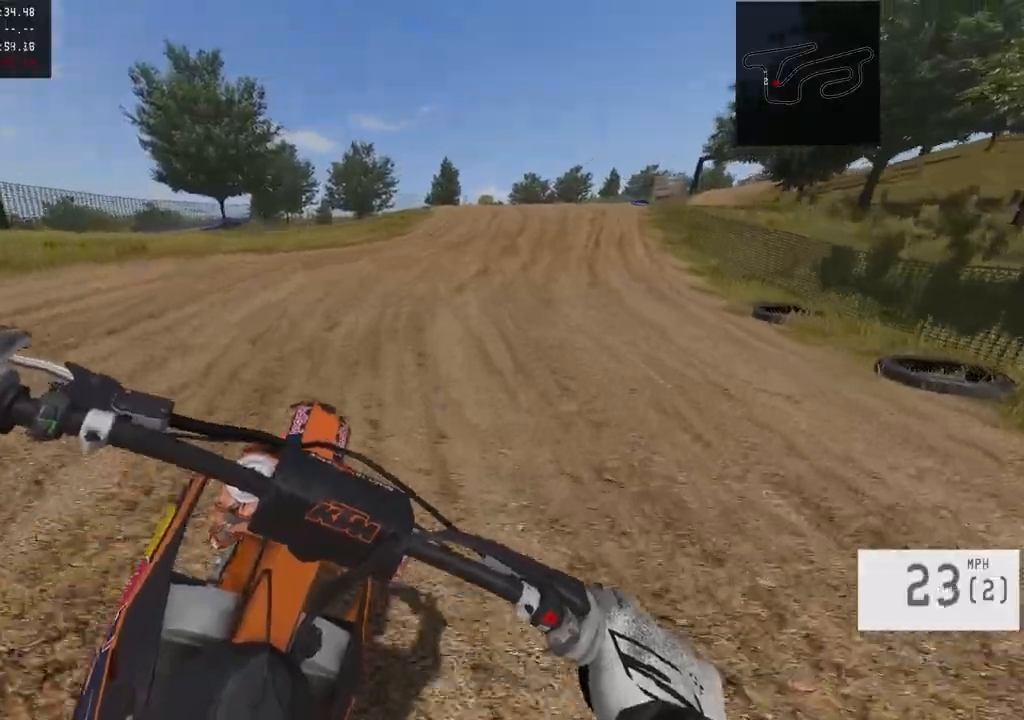
{"buttons": ["R2"], "left_stick": "center", "right_stick": "center", "events": [[17, "left_stick", "right"], [383, "left_stick", "center"]]}
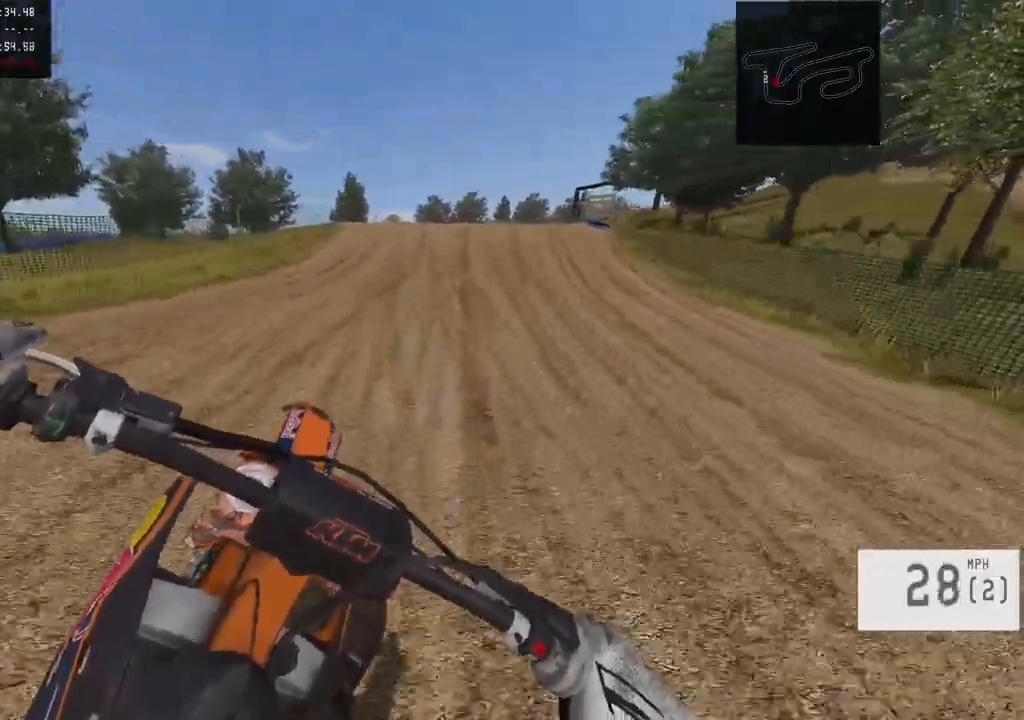
{"buttons": ["R2", "R3"], "left_stick": "center", "right_stick": "center", "events": [[167, "left_stick", "right"], [267, "left_stick", "center"], [383, "R3", "down"]]}
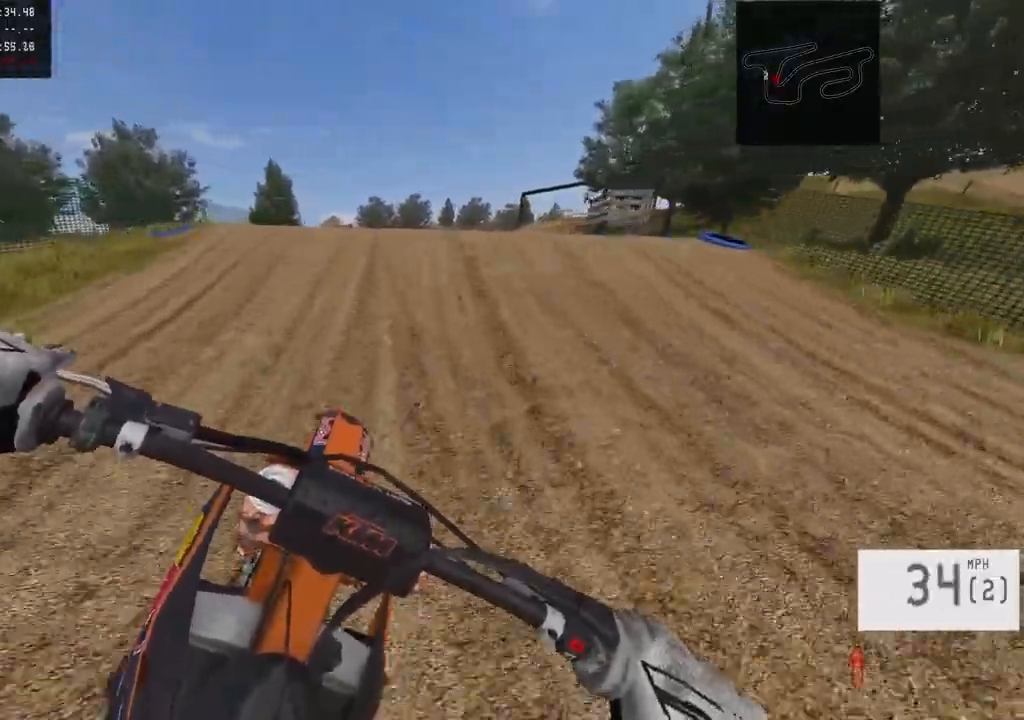
{"buttons": ["R2"], "left_stick": "center", "right_stick": "down", "events": [[17, "R3", "up"], [67, "right_stick", "down"], [117, "left_stick", "right"], [217, "left_stick", "center"]]}
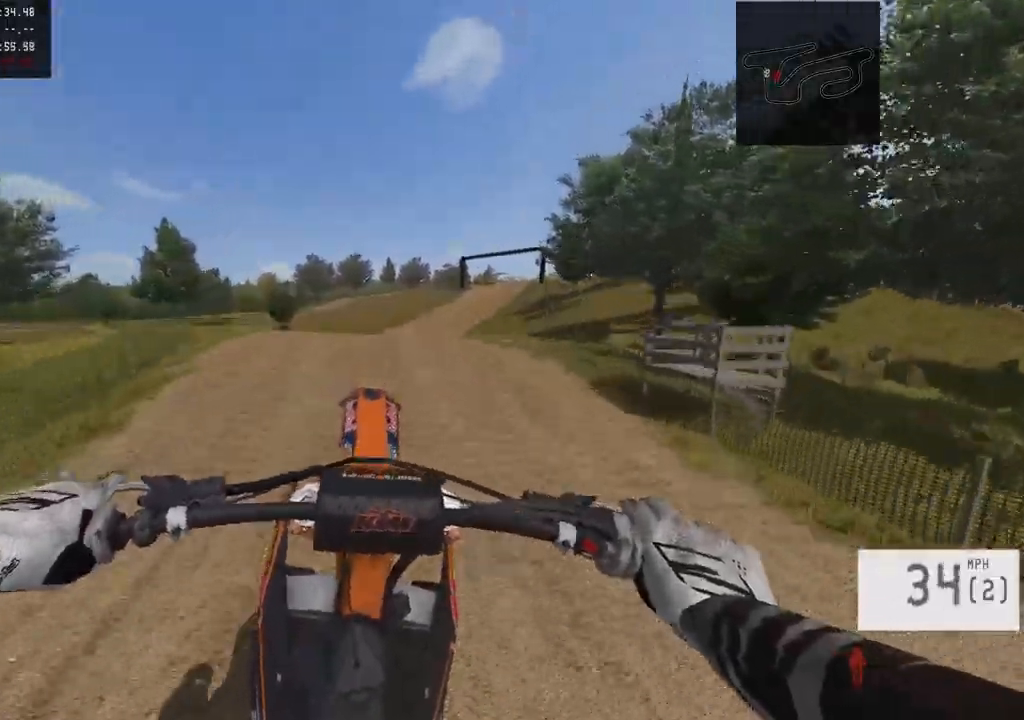
{"buttons": ["R2"], "left_stick": "center", "right_stick": "down", "events": [[33, "R2", "up"], [50, "right_stick", "center"], [283, "left_stick", "down-right"], [283, "right_stick", "down"], [433, "left_stick", "down-left"], [467, "R2", "down"], [500, "left_stick", "center"]]}
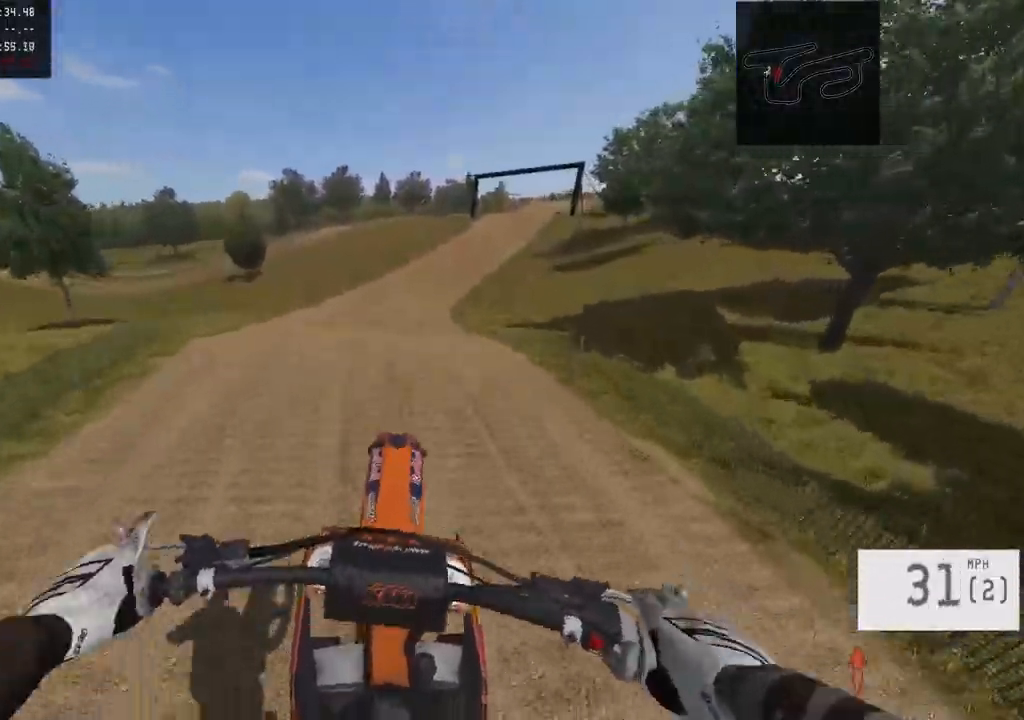
{"buttons": ["R2"], "left_stick": "center", "right_stick": "down", "events": []}
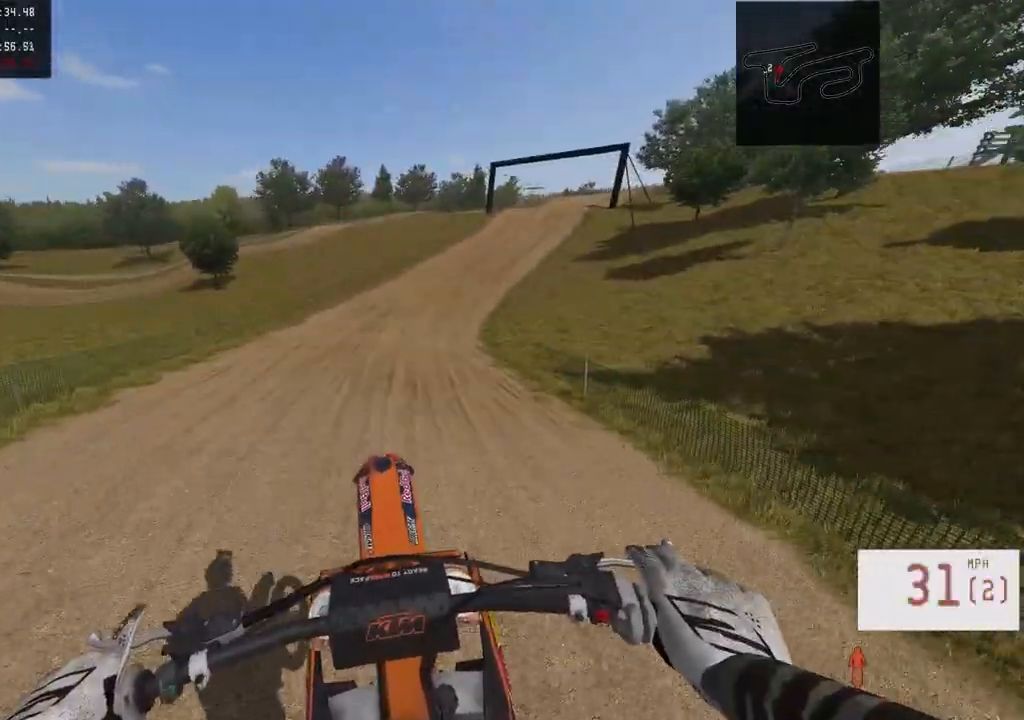
{"buttons": ["R2"], "left_stick": "right", "right_stick": "center", "events": [[117, "R3", "down"], [233, "R3", "up"], [300, "right_stick", "center"], [367, "left_stick", "right"]]}
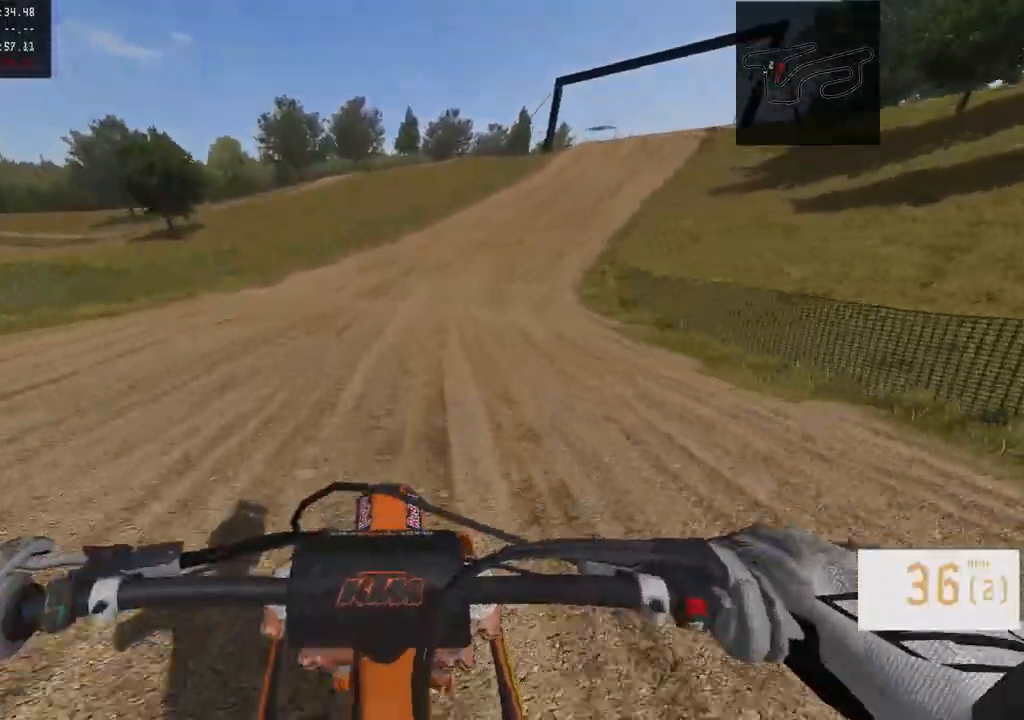
{"buttons": ["R2"], "left_stick": "center", "right_stick": "center", "events": [[350, "left_stick", "center"]]}